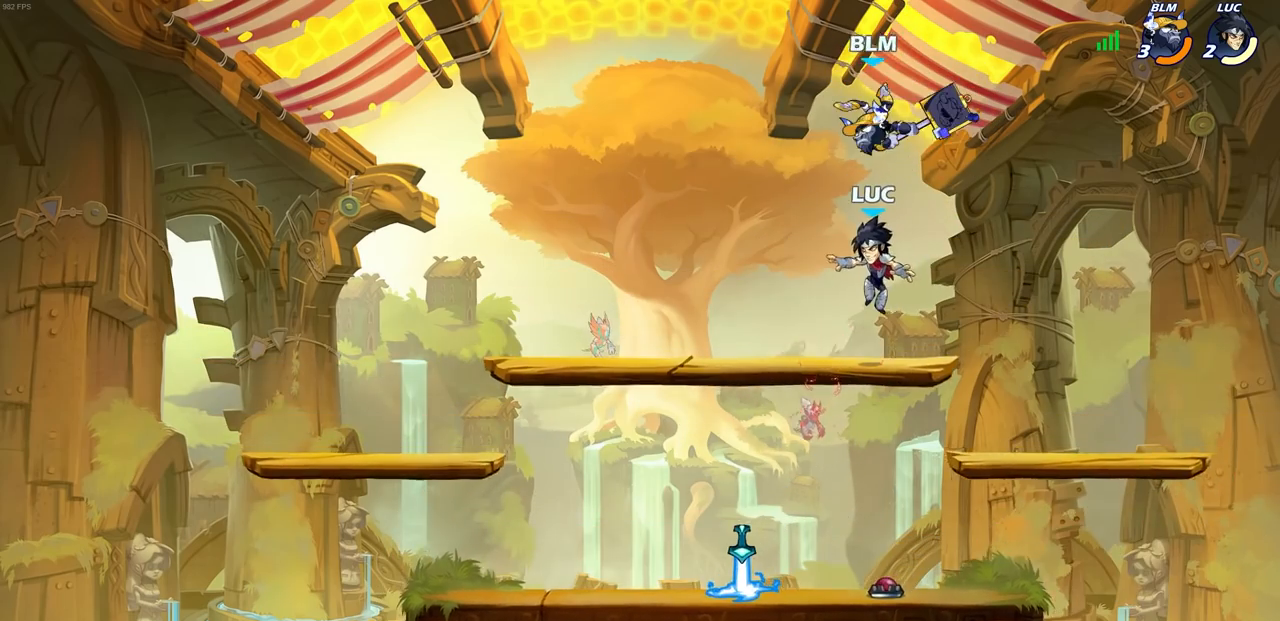
Gameplay with a controller (PlayStation layout); each line is a JSON object with the inputs held at the frame after it. "events" lists button and stick changes between this image and that frame as [ms after this image, input, new state], when the widget could be followed in between.
{"buttons": [], "left_stick": "up-left", "right_stick": "center", "events": [[200, "left_stick", "up-right"], [283, "CIRCLE", "down"], [367, "CIRCLE", "up"], [383, "left_stick", "up-left"]]}
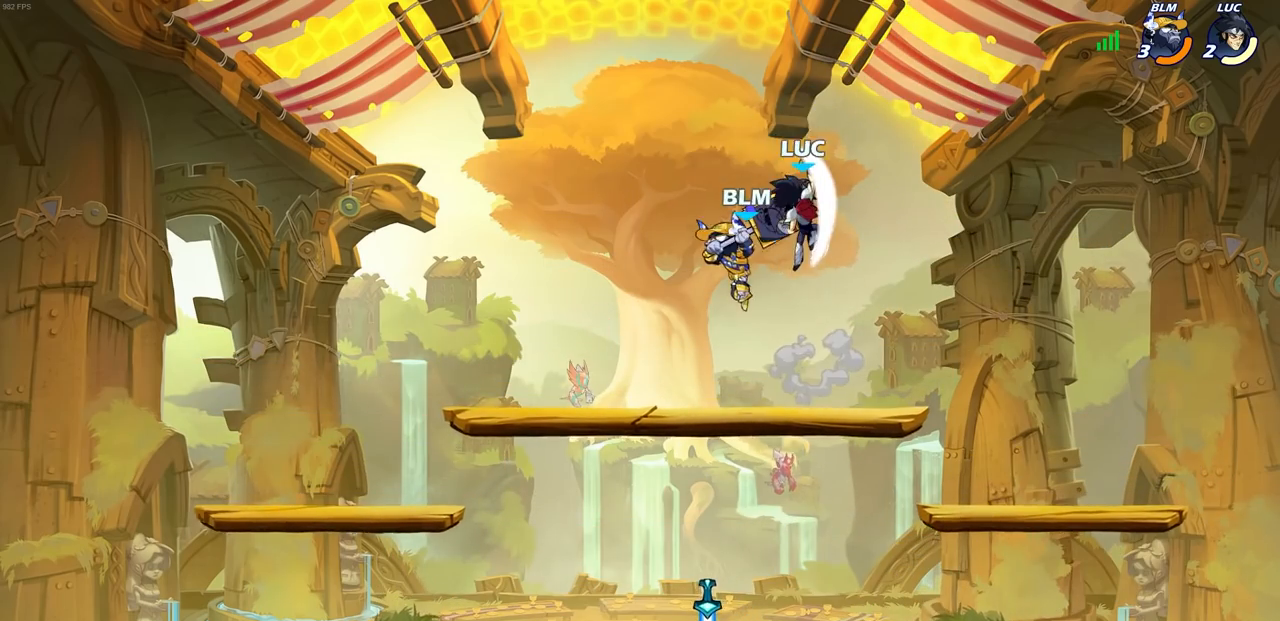
{"buttons": [], "left_stick": "down", "right_stick": "center", "events": [[33, "left_stick", "left"], [467, "left_stick", "down"]]}
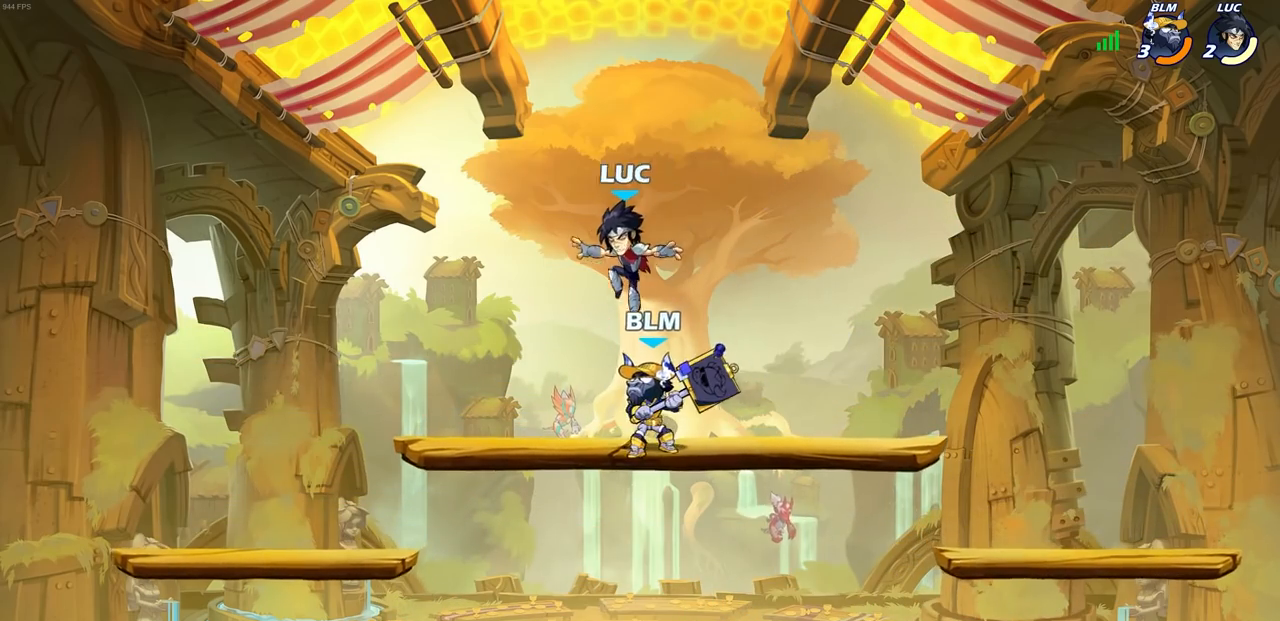
{"buttons": [], "left_stick": "center", "right_stick": "center", "events": [[67, "SQUARE", "down"], [83, "left_stick", "center"], [150, "SQUARE", "up"], [233, "SQUARE", "down"], [333, "SQUARE", "up"], [417, "SQUARE", "down"], [500, "SQUARE", "up"]]}
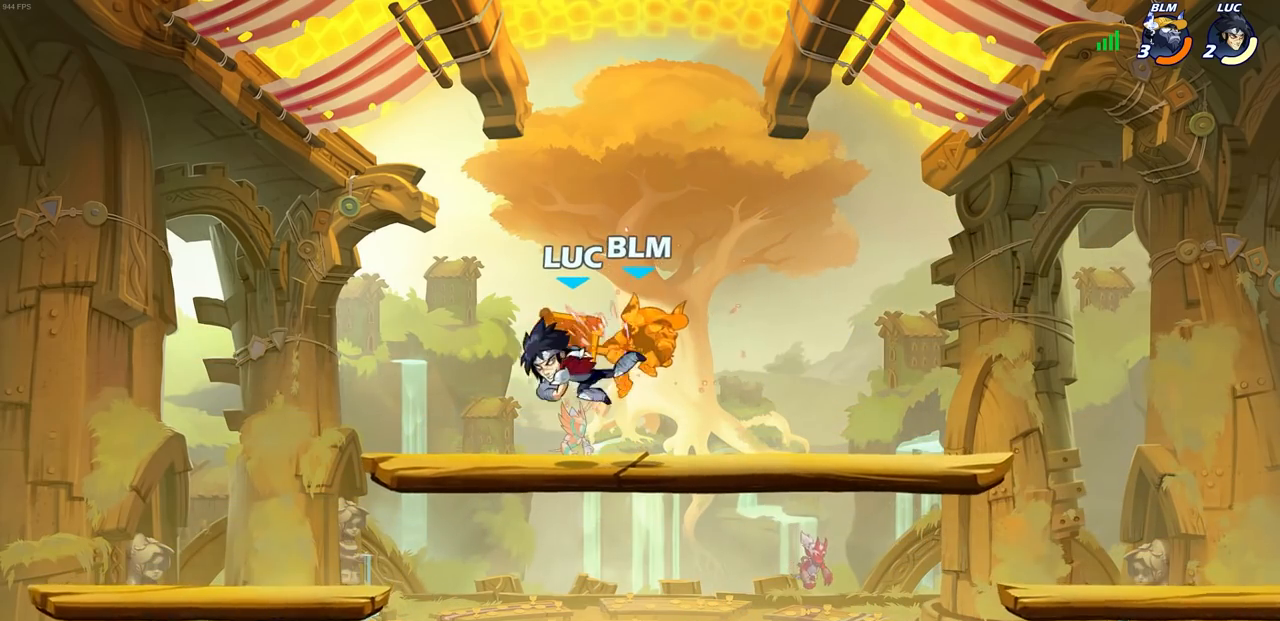
{"buttons": [], "left_stick": "right", "right_stick": "center", "events": [[83, "SQUARE", "down"], [150, "left_stick", "right"], [183, "SQUARE", "up"]]}
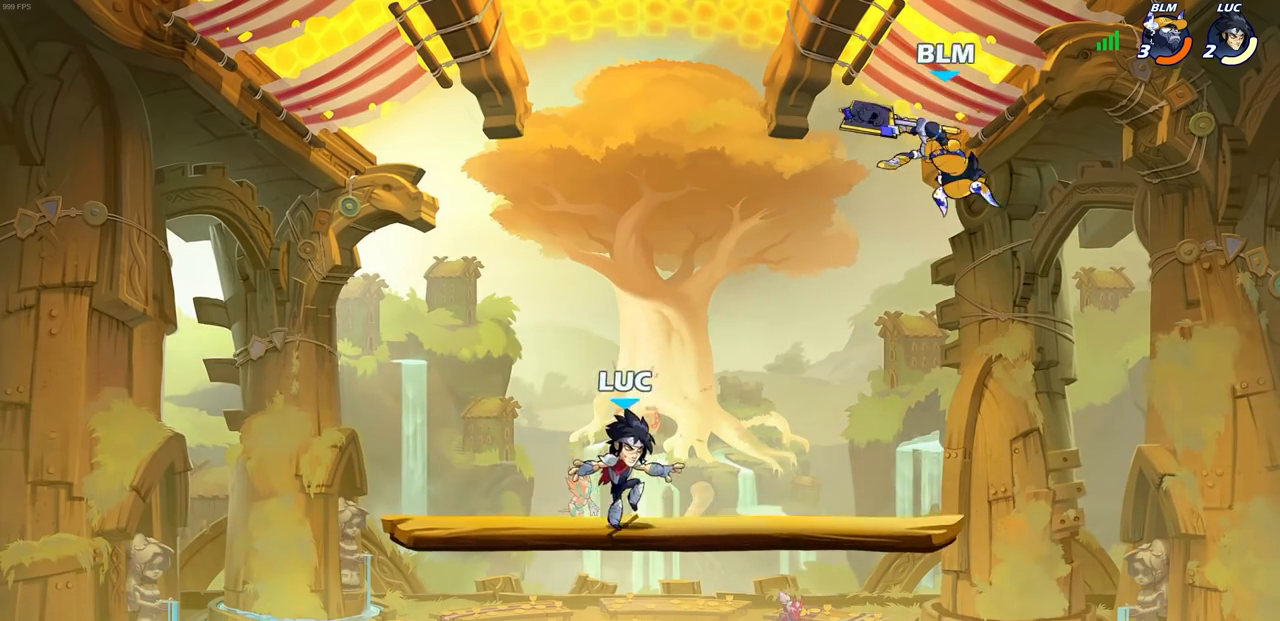
{"buttons": [], "left_stick": "center", "right_stick": "center", "events": [[150, "left_stick", "up-right"], [167, "R2", "down"], [200, "CIRCLE", "down"], [383, "left_stick", "right"], [483, "CIRCLE", "up"], [483, "left_stick", "center"], [500, "R2", "up"]]}
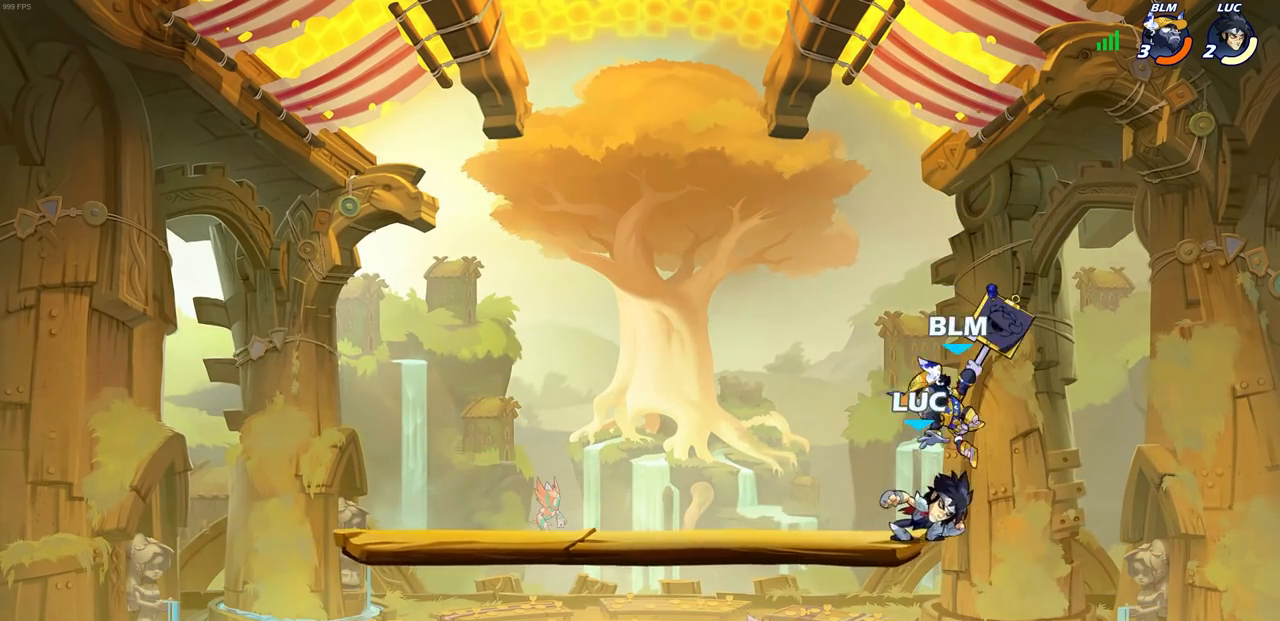
{"buttons": ["CROSS"], "left_stick": "center", "right_stick": "center", "events": [[467, "CROSS", "down"]]}
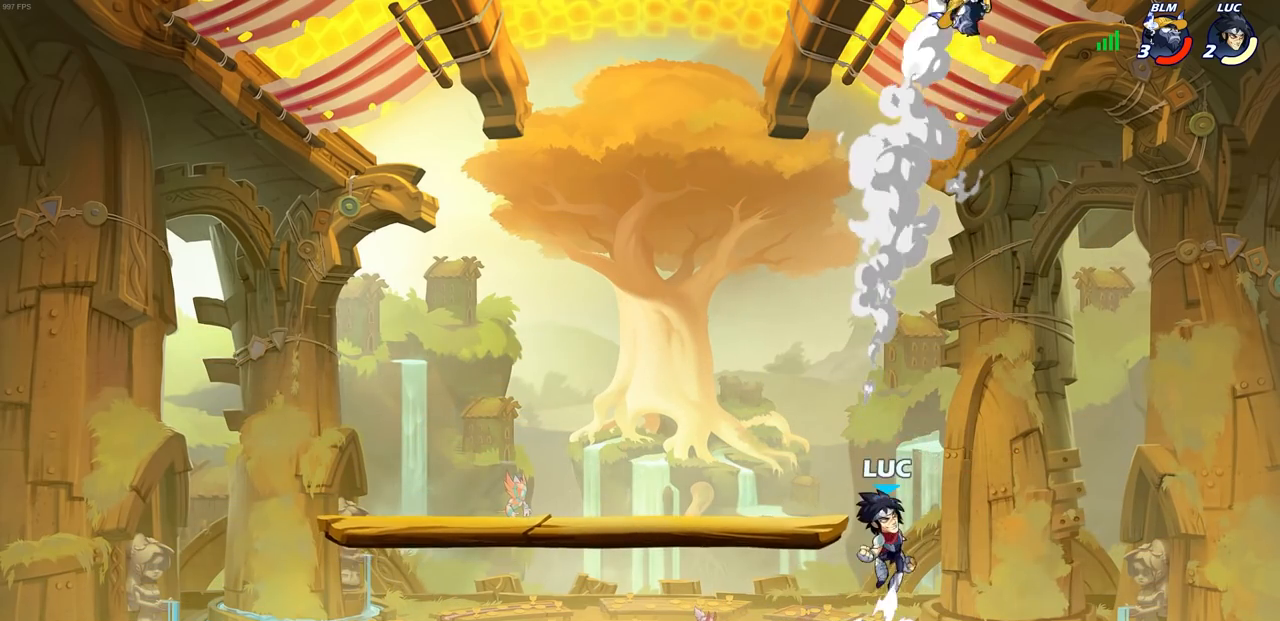
{"buttons": [], "left_stick": "center", "right_stick": "center", "events": [[67, "CROSS", "up"], [267, "CROSS", "down"], [283, "left_stick", "right"], [333, "left_stick", "up-right"], [350, "CIRCLE", "down"], [367, "CROSS", "up"], [433, "CIRCLE", "up"], [483, "left_stick", "center"]]}
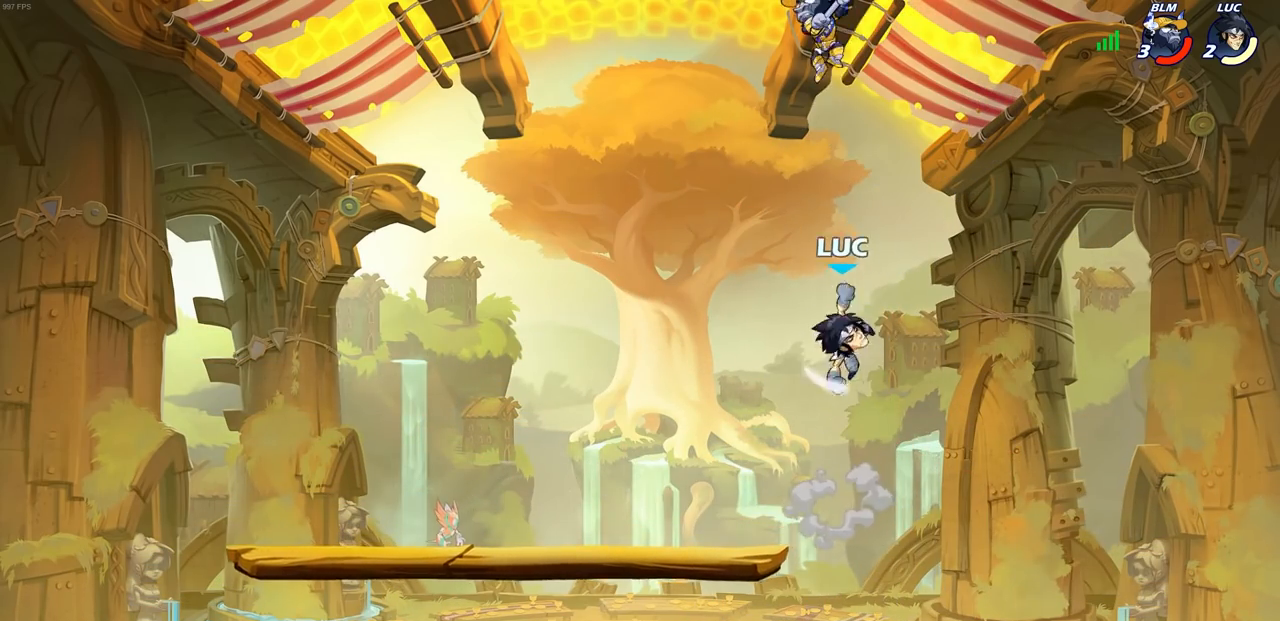
{"buttons": [], "left_stick": "left", "right_stick": "center", "events": [[333, "left_stick", "up-left"], [483, "left_stick", "left"]]}
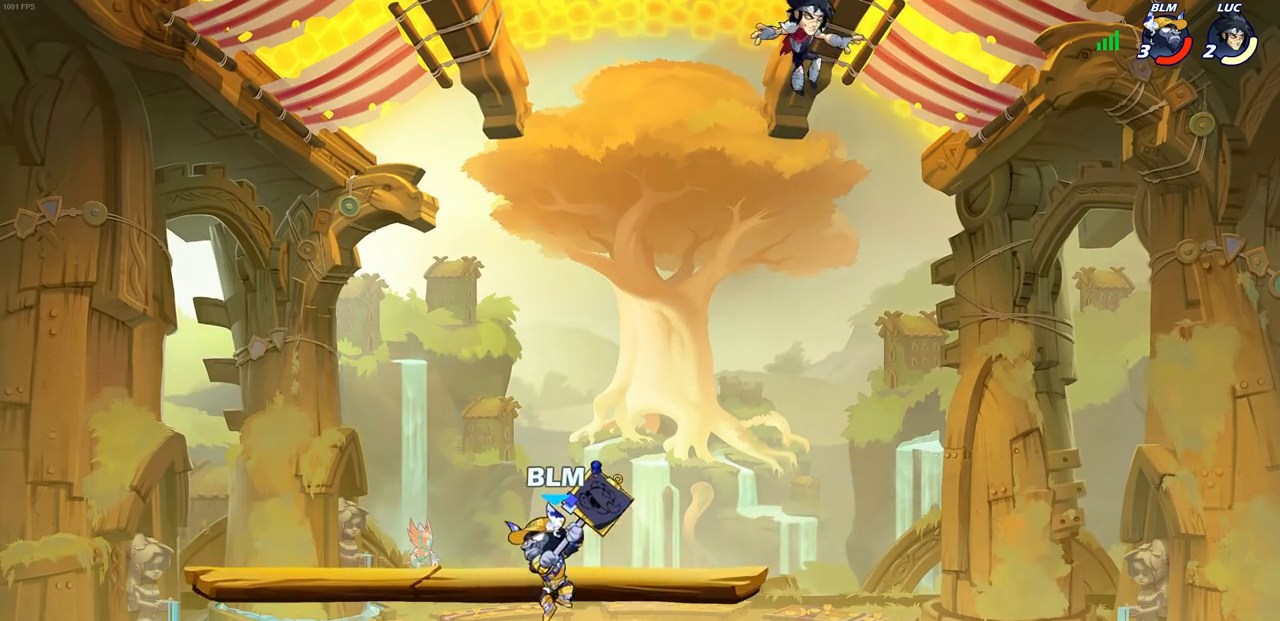
{"buttons": [], "left_stick": "down-left", "right_stick": "center", "events": [[117, "left_stick", "down-left"]]}
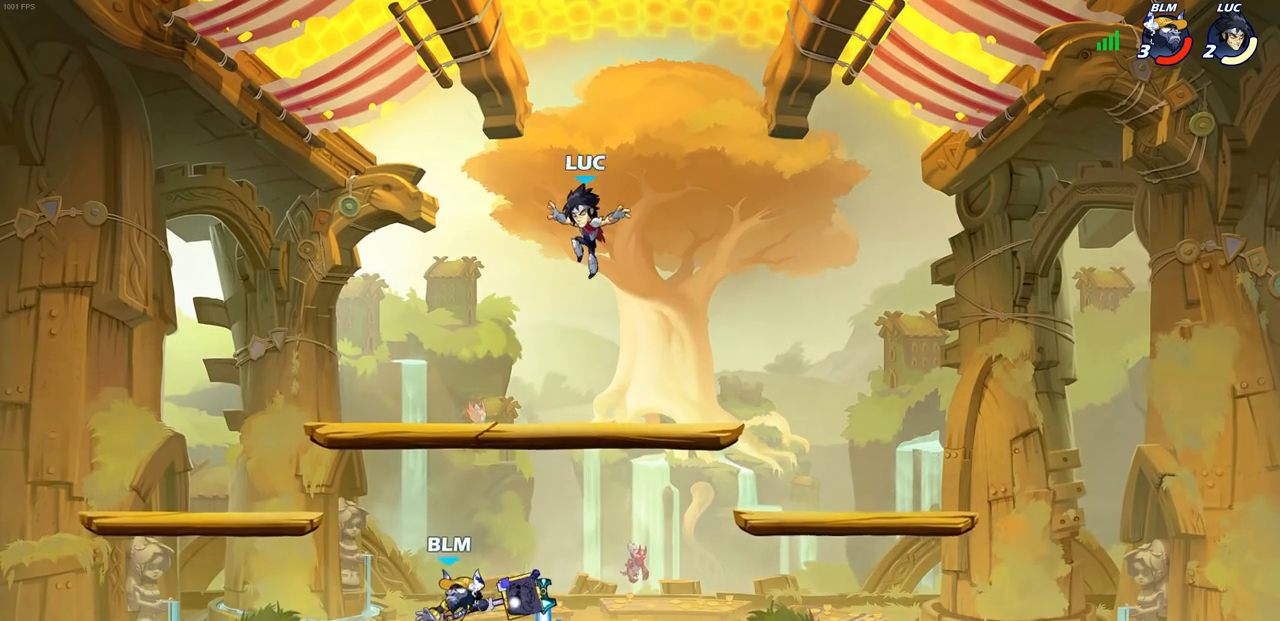
{"buttons": [], "left_stick": "down-left", "right_stick": "center", "events": [[83, "left_stick", "left"], [433, "left_stick", "down-right"], [483, "left_stick", "down-left"]]}
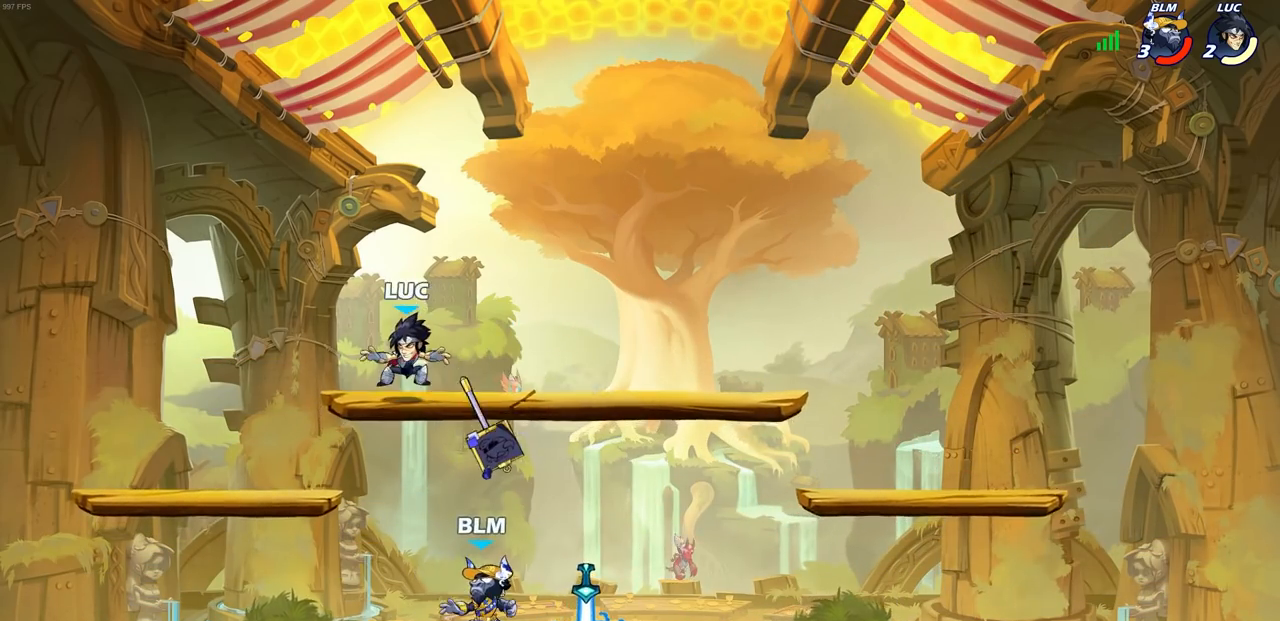
{"buttons": ["R1", "R2"], "left_stick": "center", "right_stick": "center", "events": [[167, "left_stick", "down-right"], [333, "left_stick", "down"], [367, "R2", "down"], [383, "SQUARE", "down"], [450, "R1", "down"], [483, "SQUARE", "up"], [500, "left_stick", "center"]]}
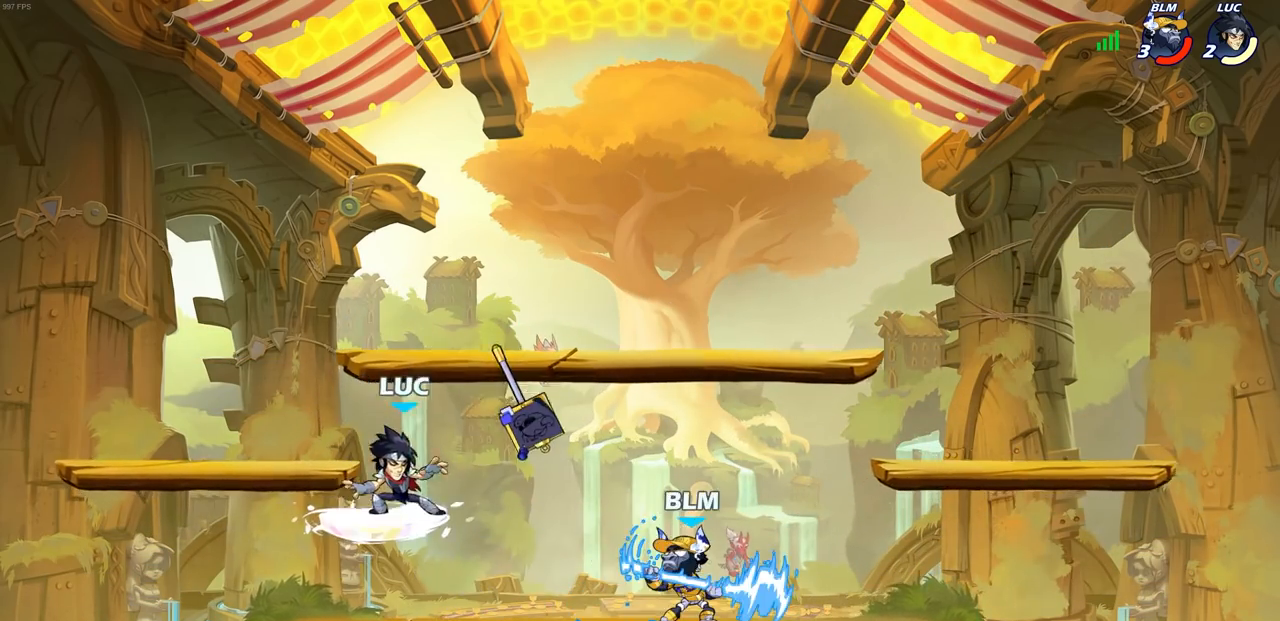
{"buttons": [], "left_stick": "up-left", "right_stick": "center", "events": [[17, "R1", "up"], [17, "R2", "up"], [300, "left_stick", "left"], [383, "left_stick", "up-left"]]}
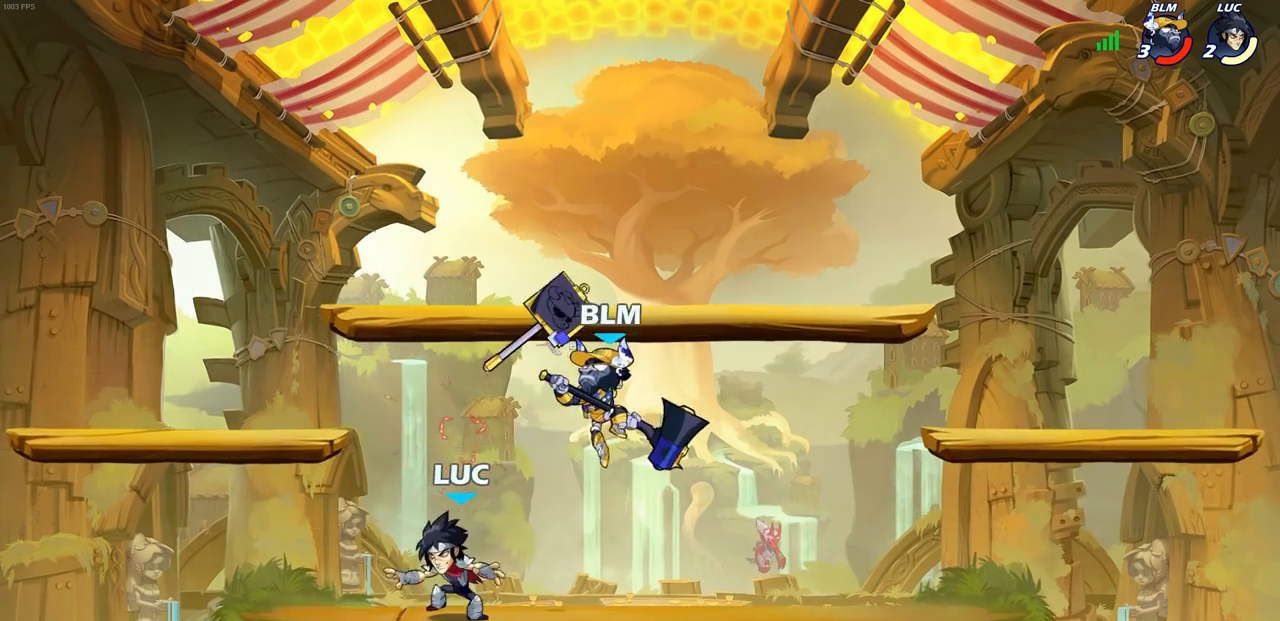
{"buttons": ["R2"], "left_stick": "right", "right_stick": "center", "events": [[367, "left_stick", "right"], [500, "R2", "down"]]}
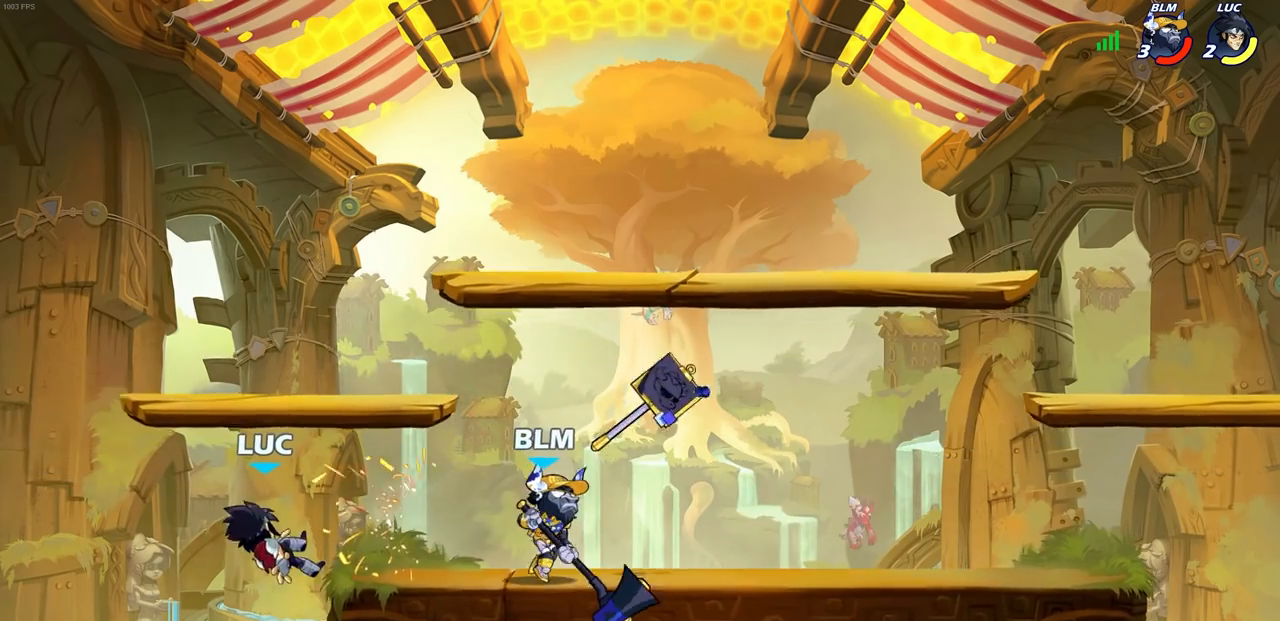
{"buttons": [], "left_stick": "right", "right_stick": "center", "events": [[17, "R1", "down"], [33, "SQUARE", "down"], [83, "SQUARE", "up"], [117, "R1", "up"], [117, "R2", "up"]]}
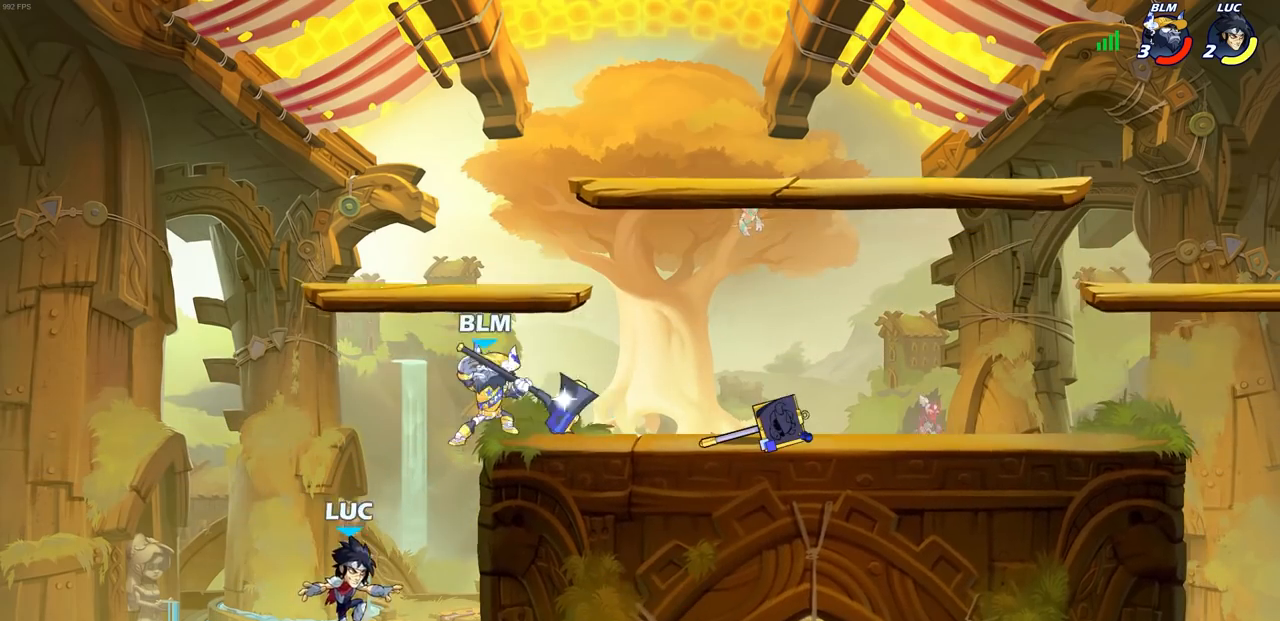
{"buttons": [], "left_stick": "up-left", "right_stick": "center", "events": [[100, "CROSS", "down"], [217, "left_stick", "up-right"], [267, "CROSS", "up"], [367, "left_stick", "up-left"]]}
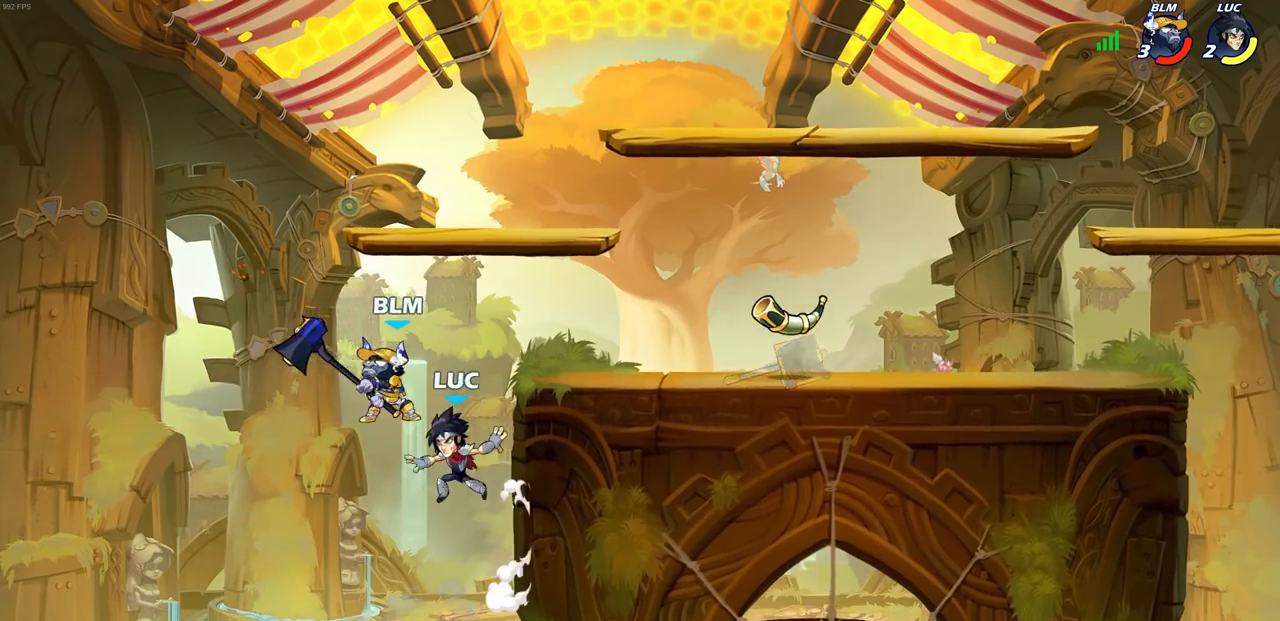
{"buttons": [], "left_stick": "up-right", "right_stick": "center", "events": [[17, "CIRCLE", "down"], [100, "CIRCLE", "up"], [150, "left_stick", "up-right"]]}
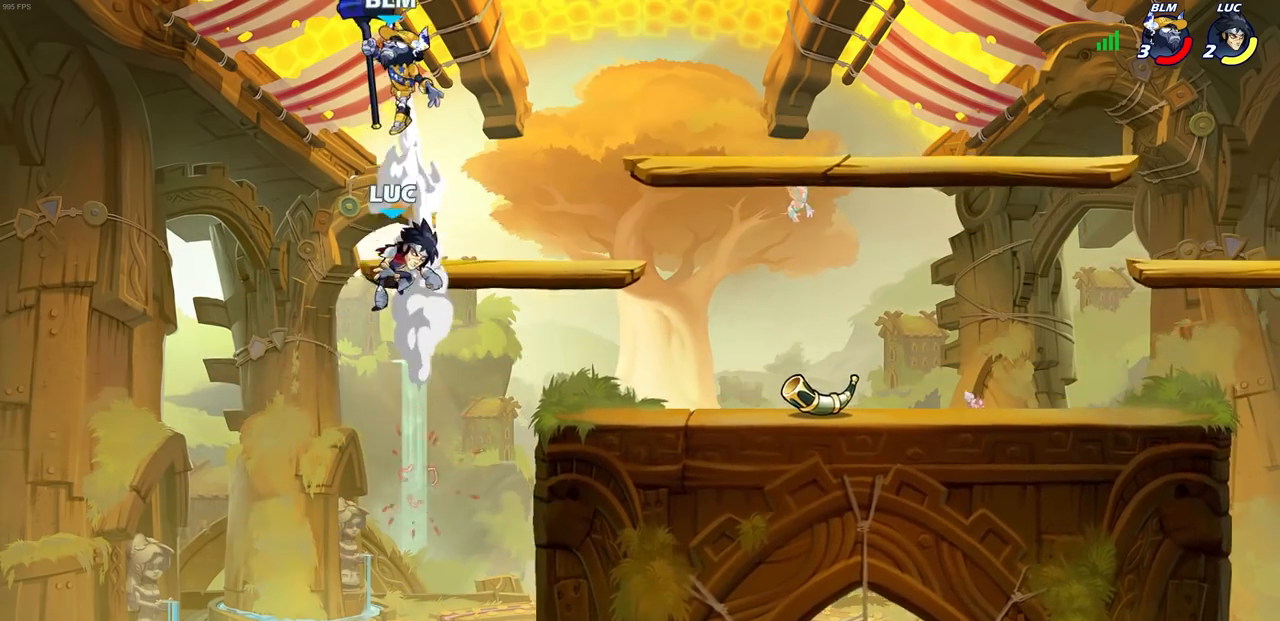
{"buttons": [], "left_stick": "left", "right_stick": "center", "events": [[117, "CROSS", "down"], [167, "left_stick", "up-left"], [183, "CIRCLE", "down"], [200, "CROSS", "up"], [217, "left_stick", "left"], [300, "CIRCLE", "up"], [400, "CIRCLE", "down"], [500, "CIRCLE", "up"]]}
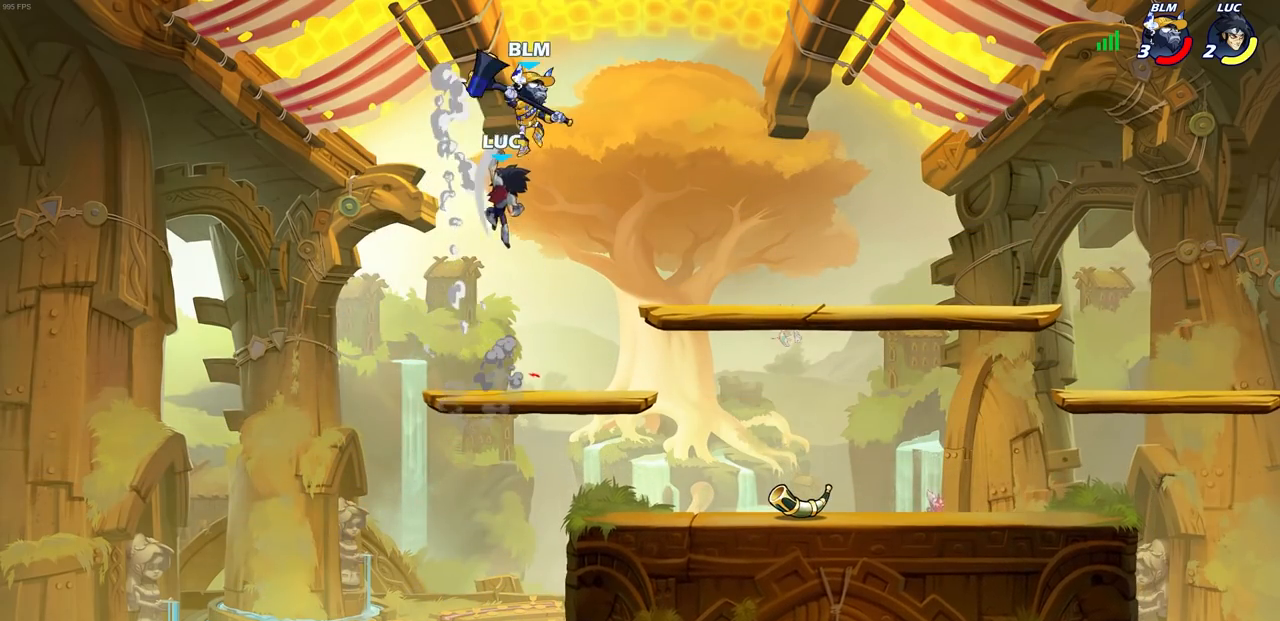
{"buttons": [], "left_stick": "down-left", "right_stick": "center", "events": [[17, "left_stick", "up-right"], [250, "left_stick", "up-left"], [400, "left_stick", "down-left"]]}
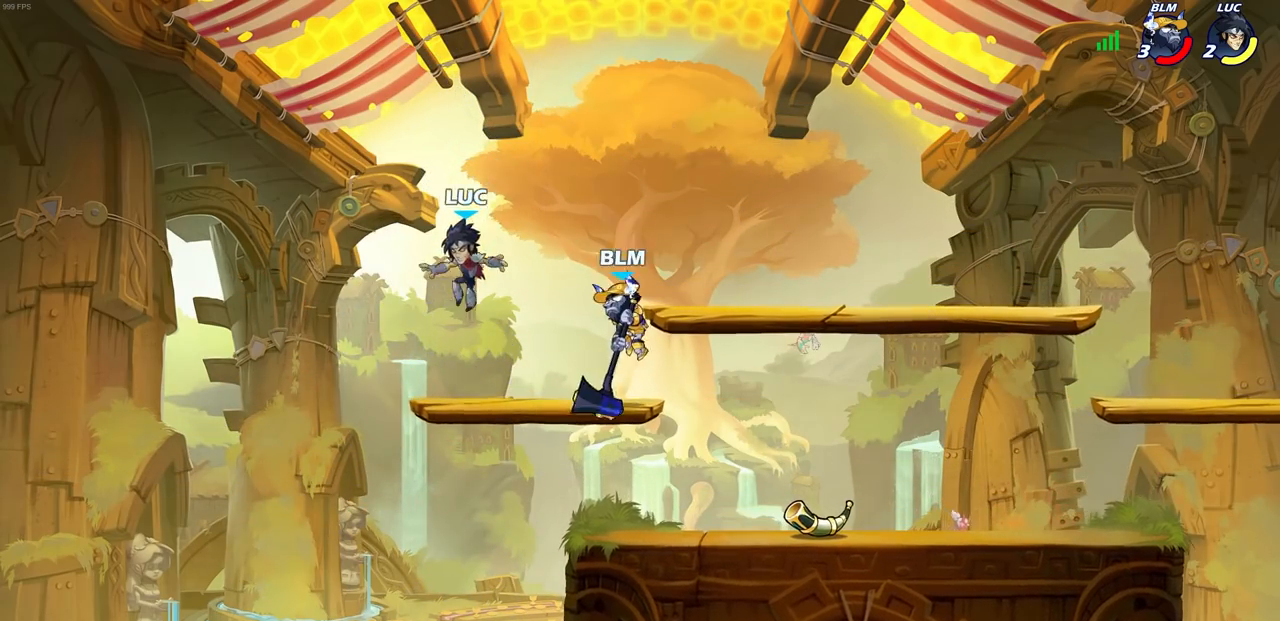
{"buttons": [], "left_stick": "center", "right_stick": "center", "events": [[17, "left_stick", "right"], [117, "left_stick", "up-right"], [217, "left_stick", "center"]]}
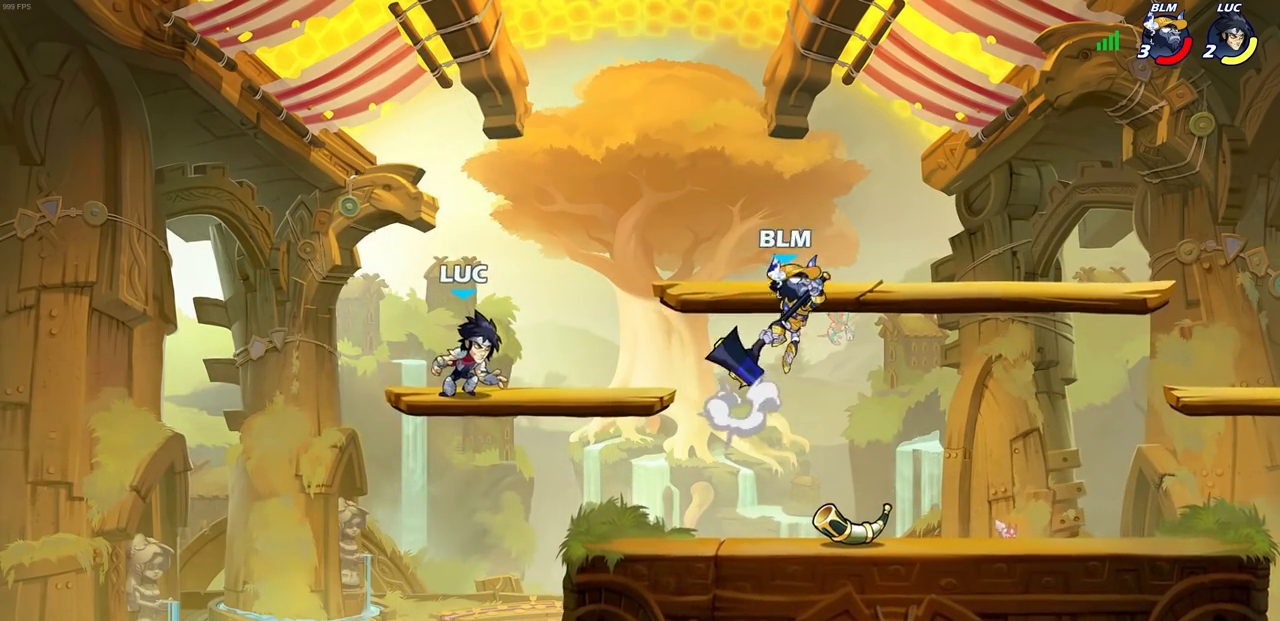
{"buttons": [], "left_stick": "down-right", "right_stick": "center", "events": [[67, "left_stick", "right"], [333, "left_stick", "down"], [417, "left_stick", "down-right"]]}
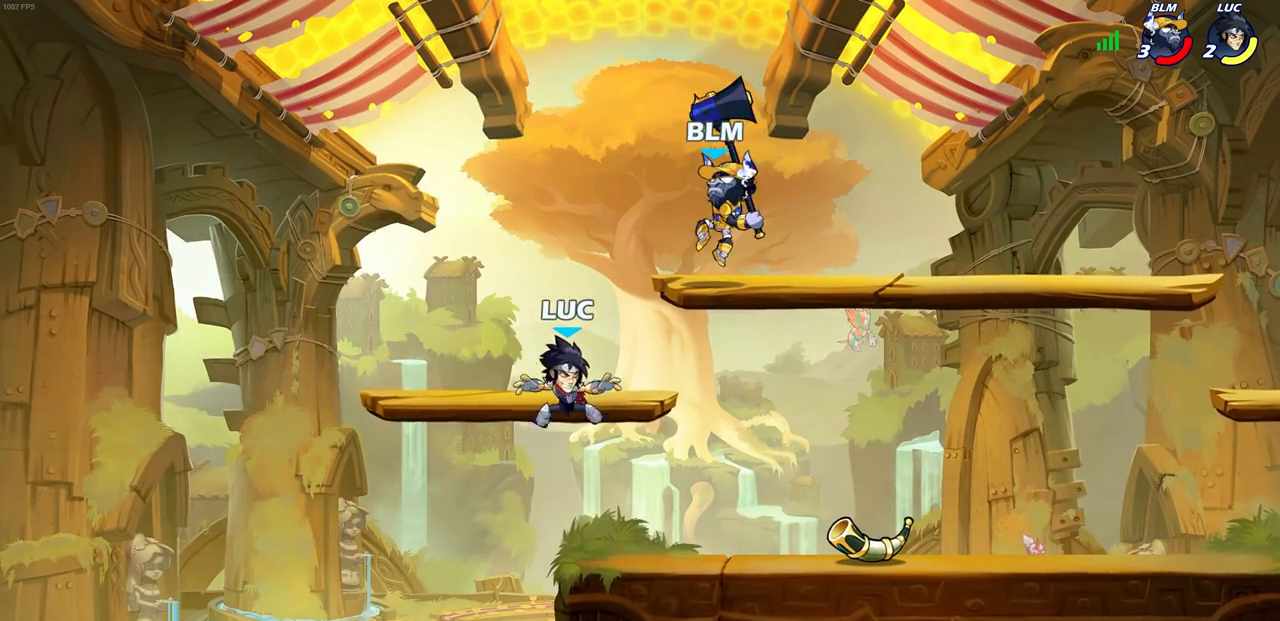
{"buttons": ["CIRCLE"], "left_stick": "up-left", "right_stick": "center", "events": [[67, "left_stick", "down"], [233, "left_stick", "right"], [300, "left_stick", "up-left"], [383, "CROSS", "down"], [433, "CIRCLE", "down"], [450, "CROSS", "up"]]}
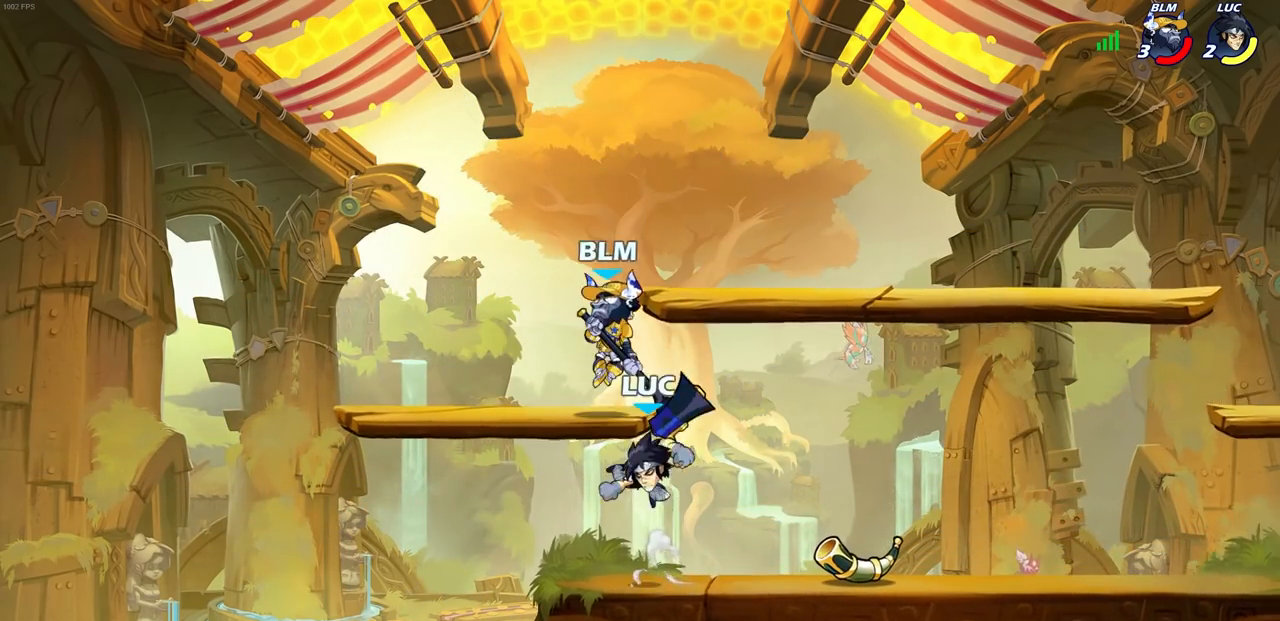
{"buttons": [], "left_stick": "up-left", "right_stick": "center", "events": [[17, "CIRCLE", "up"], [100, "left_stick", "up-right"], [467, "left_stick", "up-left"]]}
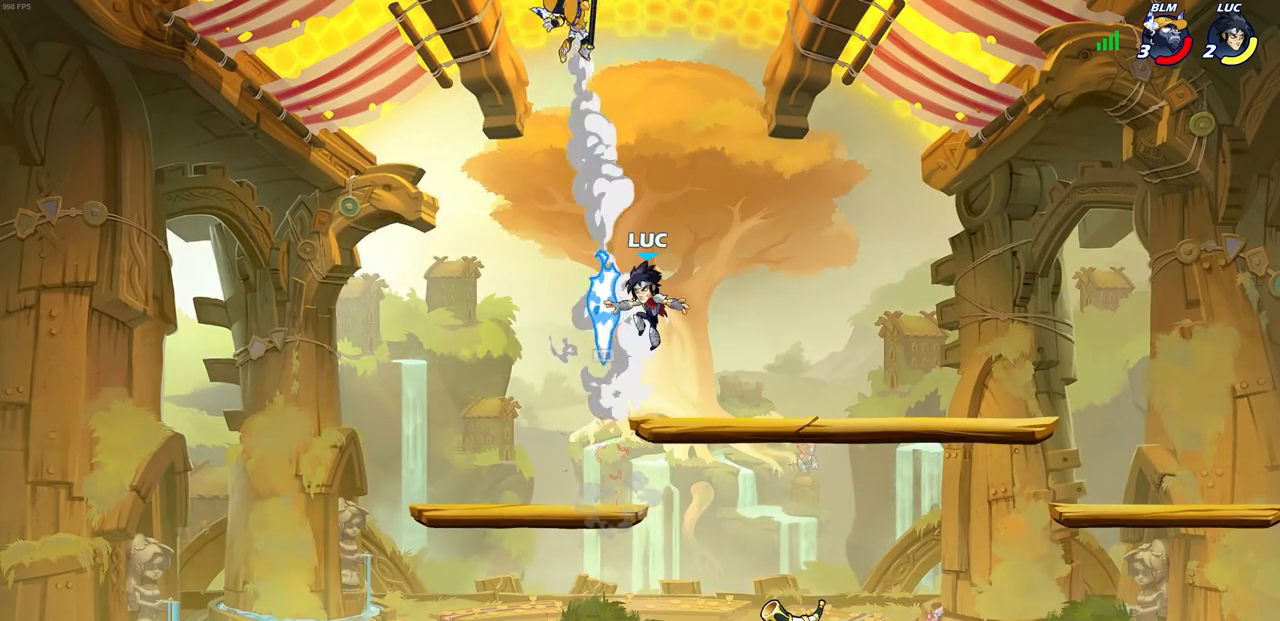
{"buttons": [], "left_stick": "up-left", "right_stick": "center", "events": [[67, "left_stick", "down-left"], [383, "R1", "down"], [383, "left_stick", "up-left"], [483, "R1", "up"]]}
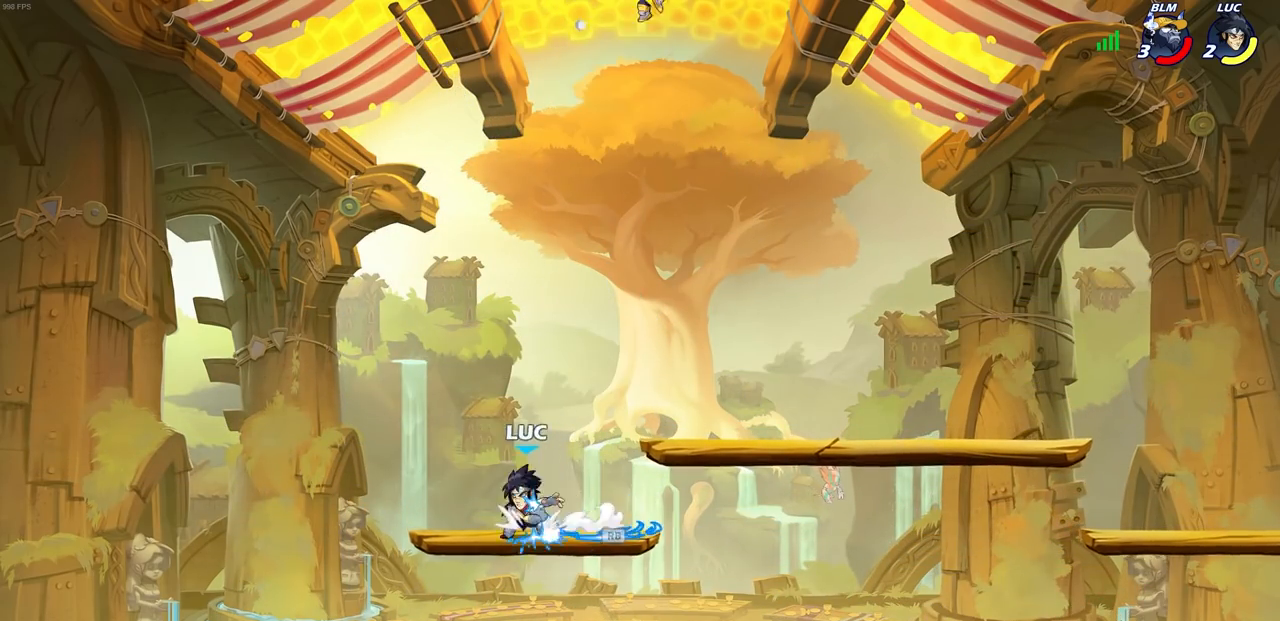
{"buttons": [], "left_stick": "up-right", "right_stick": "center", "events": [[33, "left_stick", "up-right"], [217, "R2", "down"], [433, "R2", "up"]]}
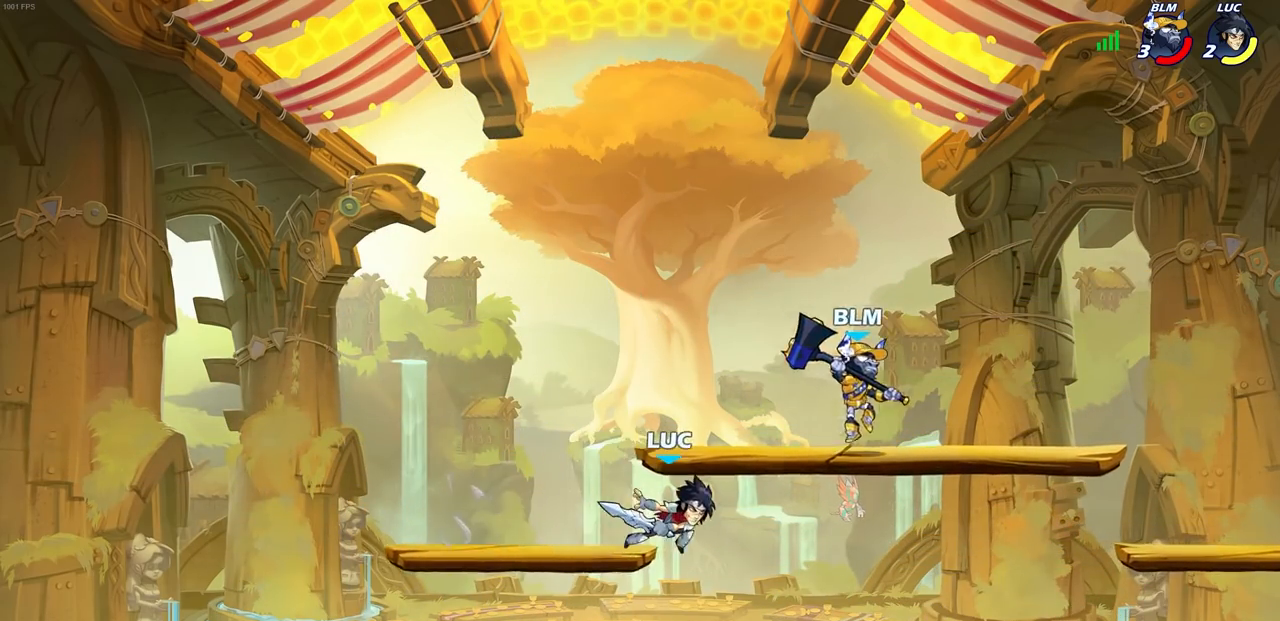
{"buttons": [], "left_stick": "center", "right_stick": "center", "events": [[100, "left_stick", "center"], [350, "CROSS", "down"], [483, "CROSS", "up"]]}
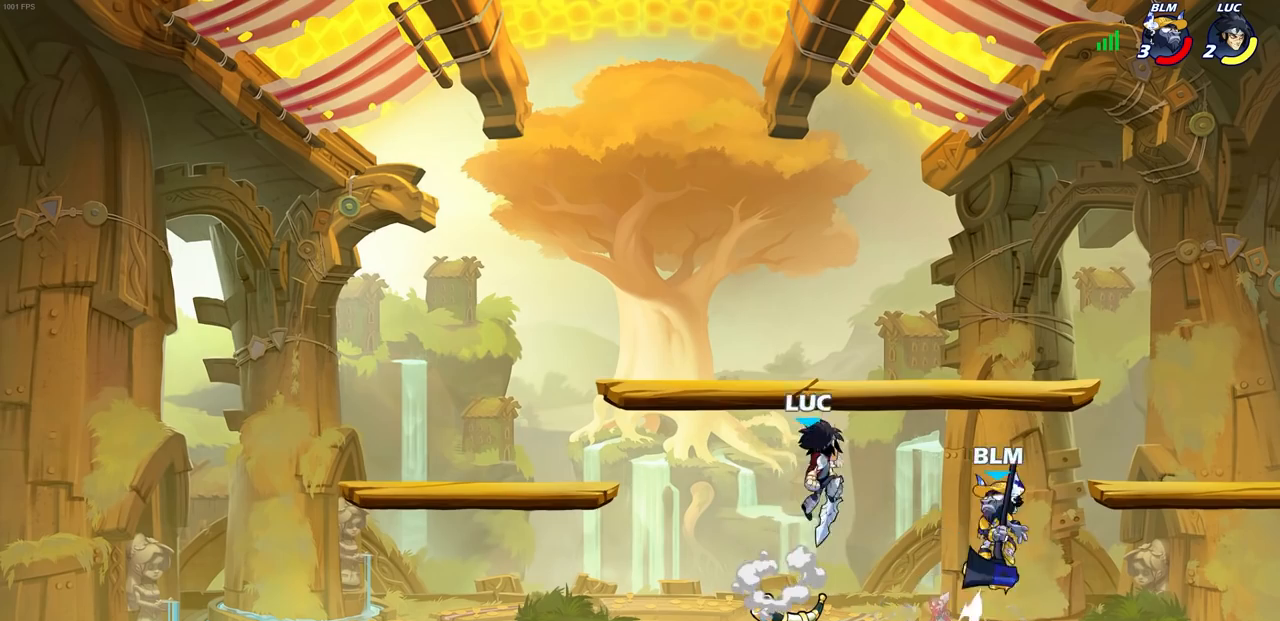
{"buttons": [], "left_stick": "center", "right_stick": "center", "events": []}
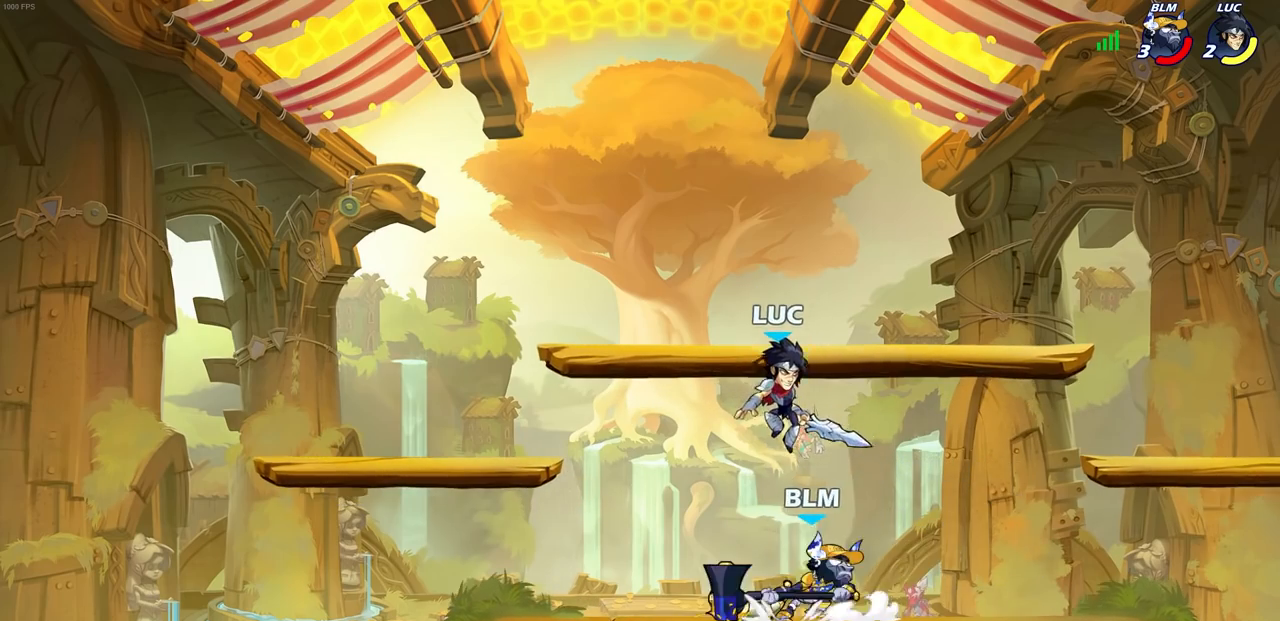
{"buttons": ["R2"], "left_stick": "up", "right_stick": "center", "events": [[233, "R2", "down"], [250, "R1", "down"], [333, "left_stick", "down-right"], [383, "SQUARE", "down"], [400, "R1", "up"], [400, "left_stick", "down"], [500, "SQUARE", "up"], [500, "left_stick", "up"]]}
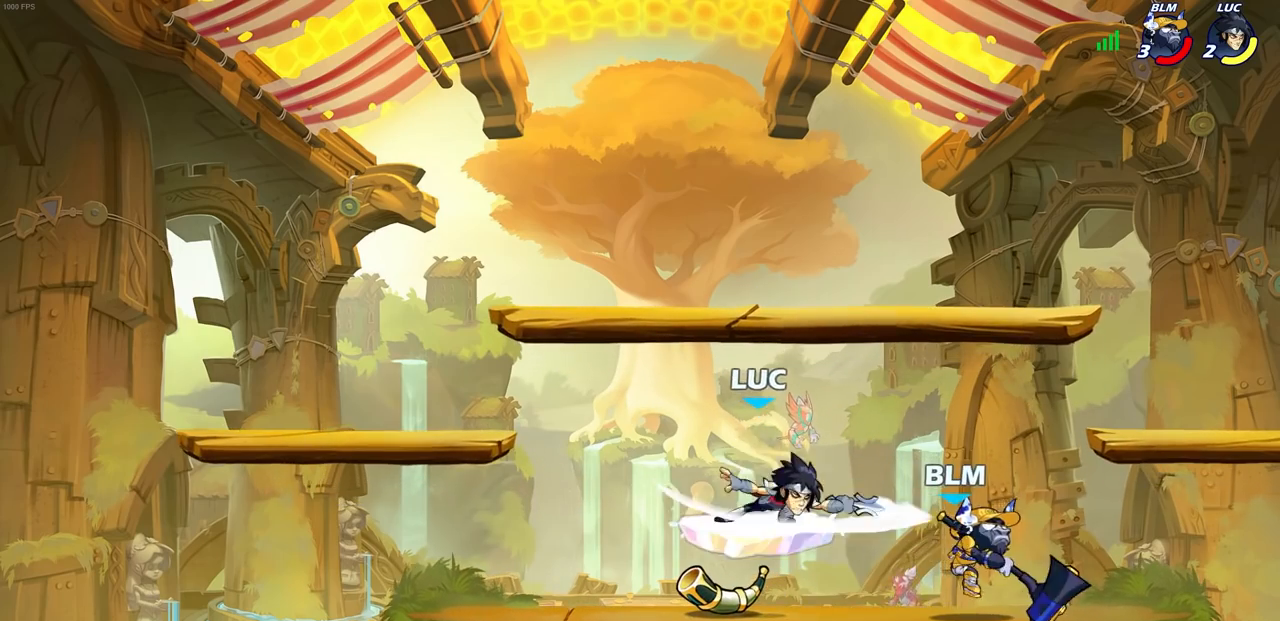
{"buttons": ["CROSS"], "left_stick": "up-right", "right_stick": "center", "events": [[17, "left_stick", "center"], [33, "R2", "up"], [333, "left_stick", "right"], [417, "CROSS", "down"], [417, "left_stick", "up-right"]]}
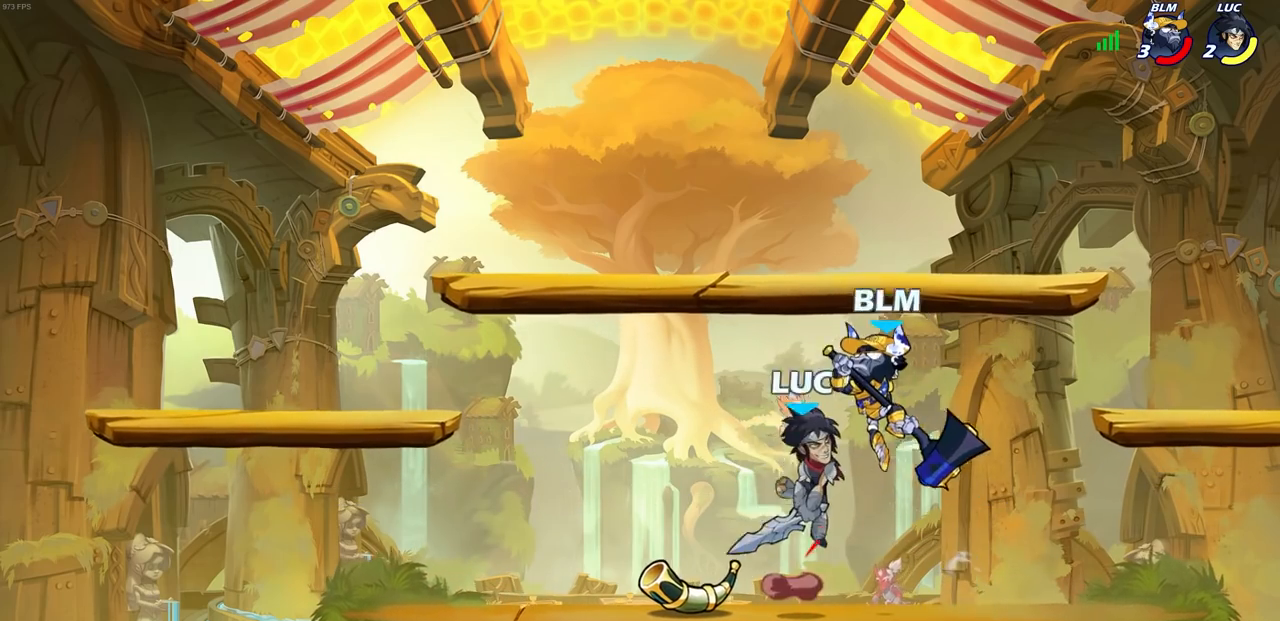
{"buttons": [], "left_stick": "right", "right_stick": "center", "events": [[67, "CROSS", "up"], [150, "left_stick", "up-left"], [217, "left_stick", "left"], [450, "left_stick", "right"]]}
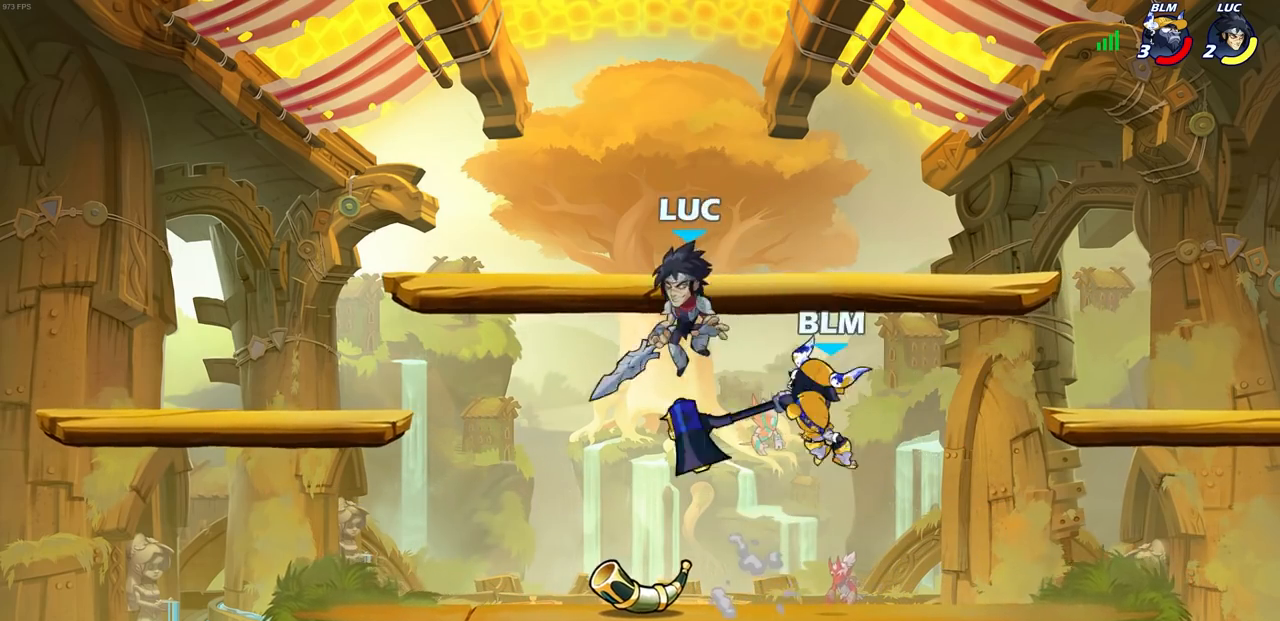
{"buttons": [], "left_stick": "right", "right_stick": "center", "events": [[300, "SQUARE", "down"], [400, "SQUARE", "up"]]}